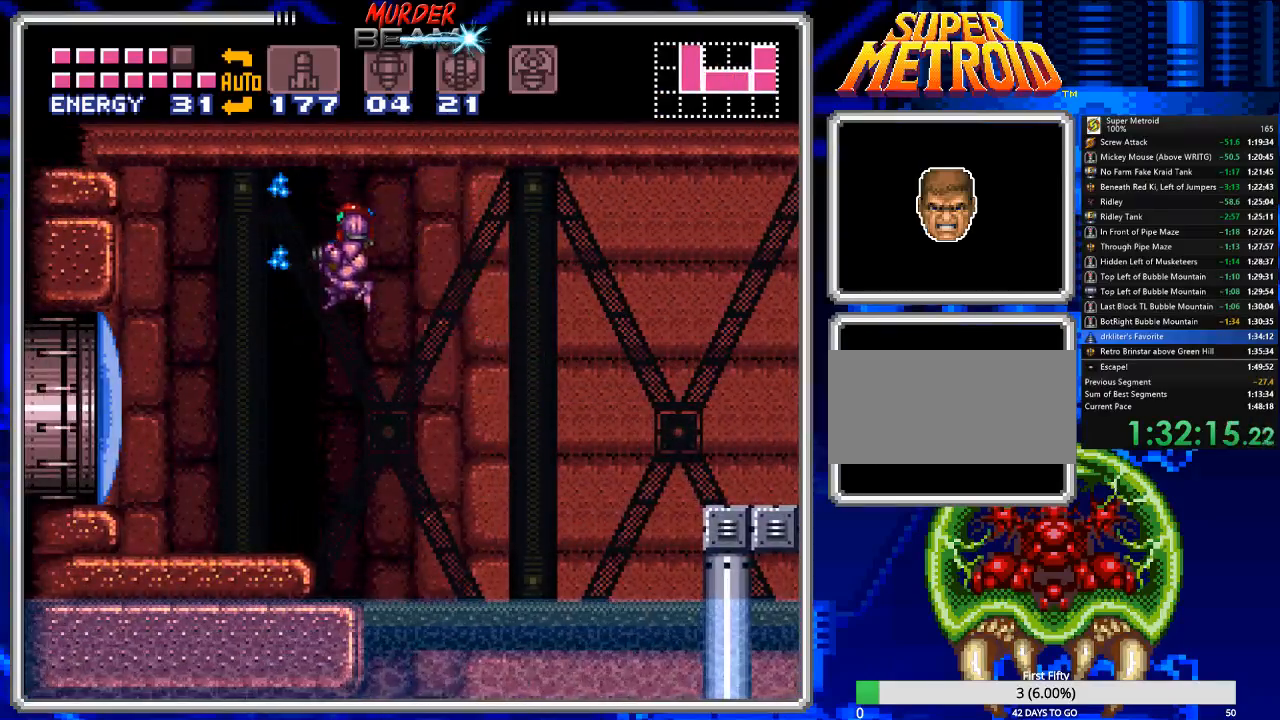
Gameplay with a controller (Nintendo layout); each line is a JSON object with the inputs held at the frame after it. "events" lists button and stick changes between this image and that frame as [ms after this image, input, new state], when the widget could be followed in between. Not read: L3 R3 SELECT.
{"buttons": ["A", "B", "DPAD_LEFT"], "events": [[150, "X", "down"], [217, "X", "up"], [450, "A", "down"]]}
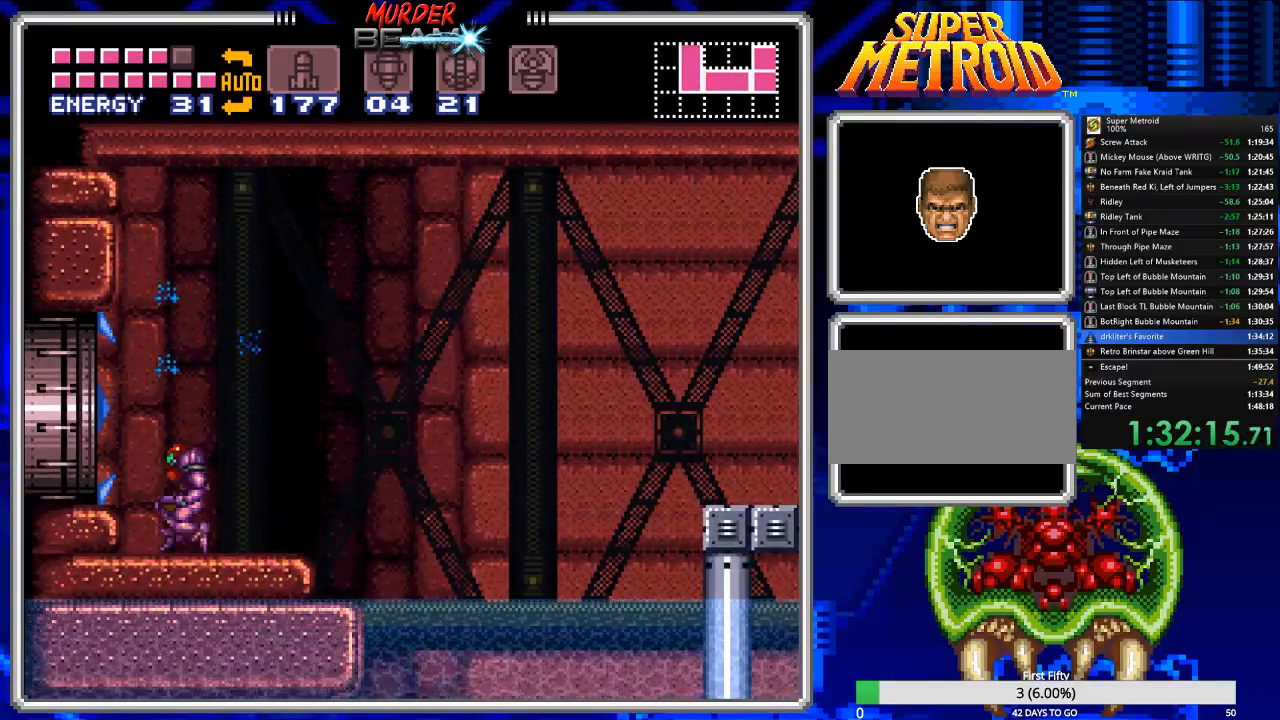
{"buttons": ["B", "DPAD_LEFT"], "events": [[17, "A", "up"], [400, "R1", "down"], [467, "R1", "up"]]}
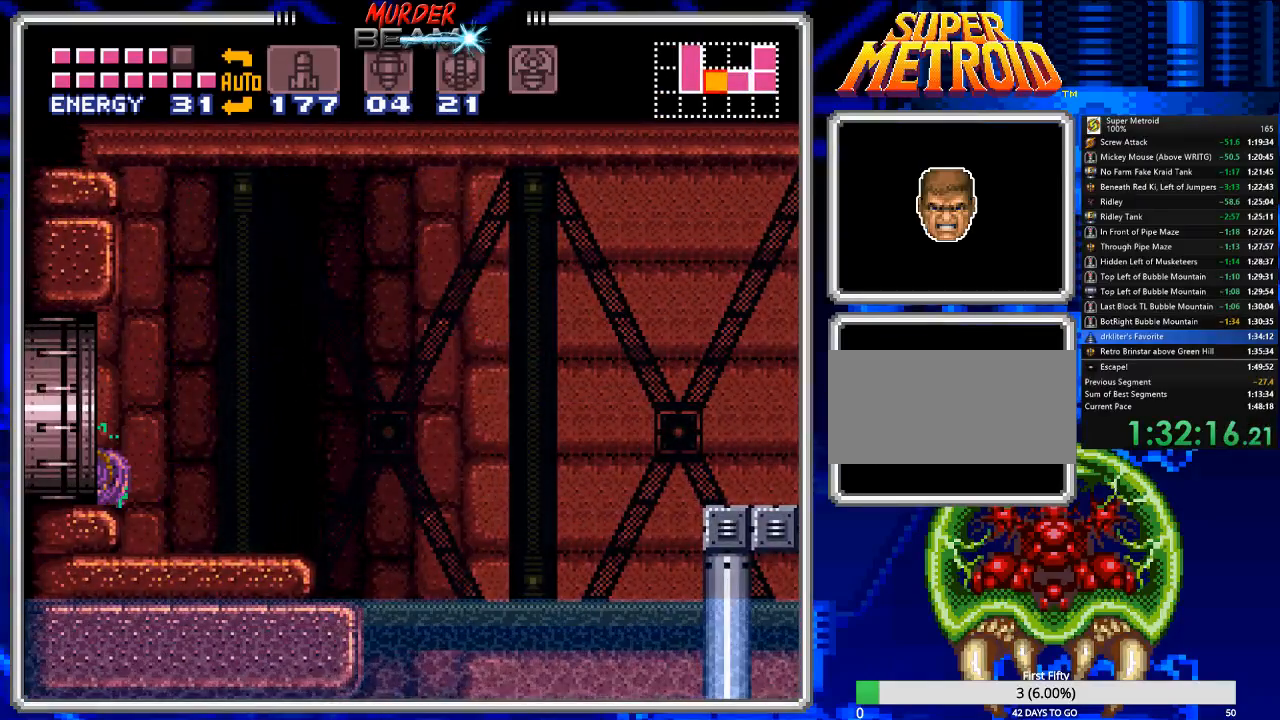
{"buttons": ["B"], "events": [[267, "DPAD_LEFT", "up"]]}
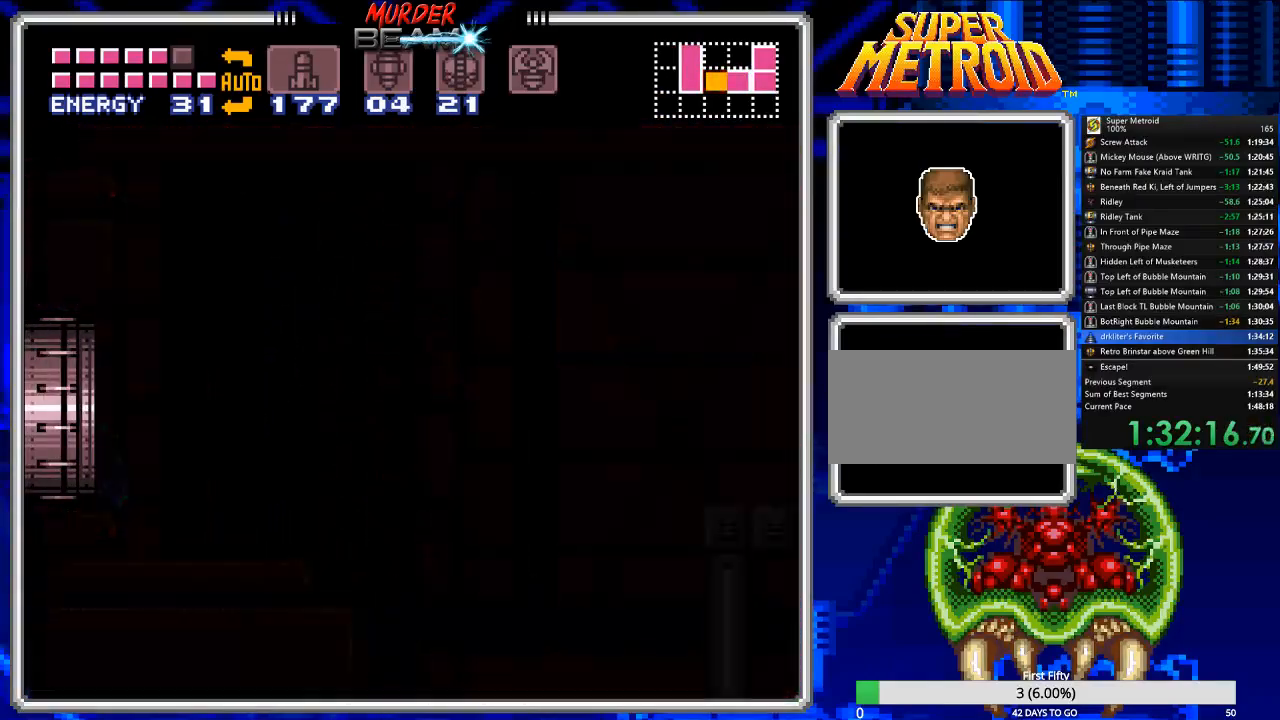
{"buttons": ["A", "DPAD_RIGHT"], "events": [[67, "B", "up"], [417, "DPAD_RIGHT", "down"], [483, "A", "down"]]}
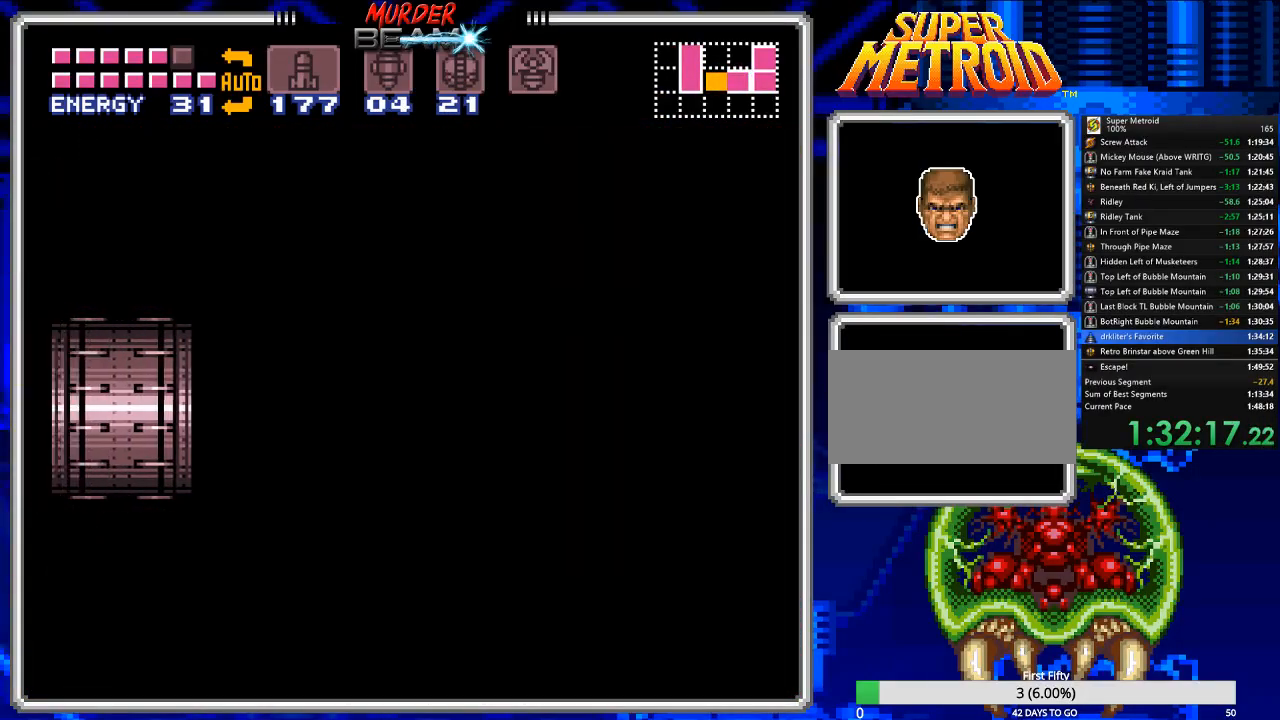
{"buttons": ["A", "DPAD_RIGHT"], "events": []}
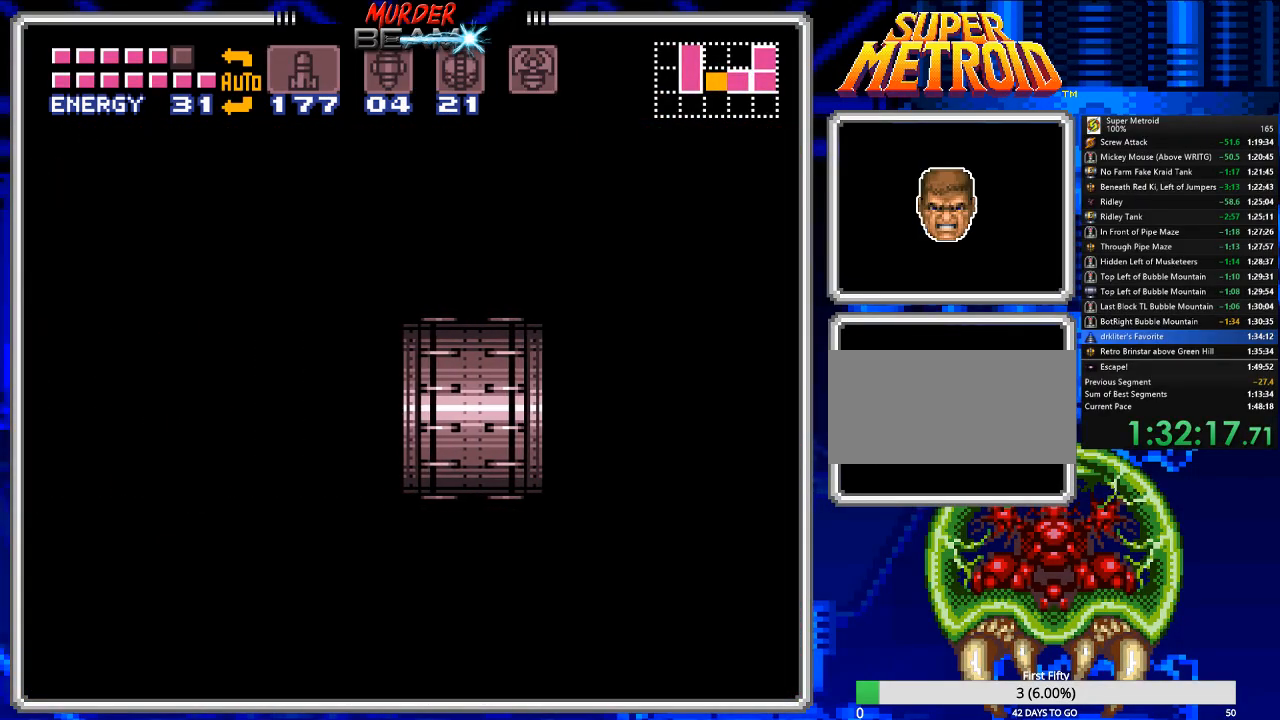
{"buttons": ["A", "DPAD_RIGHT"], "events": []}
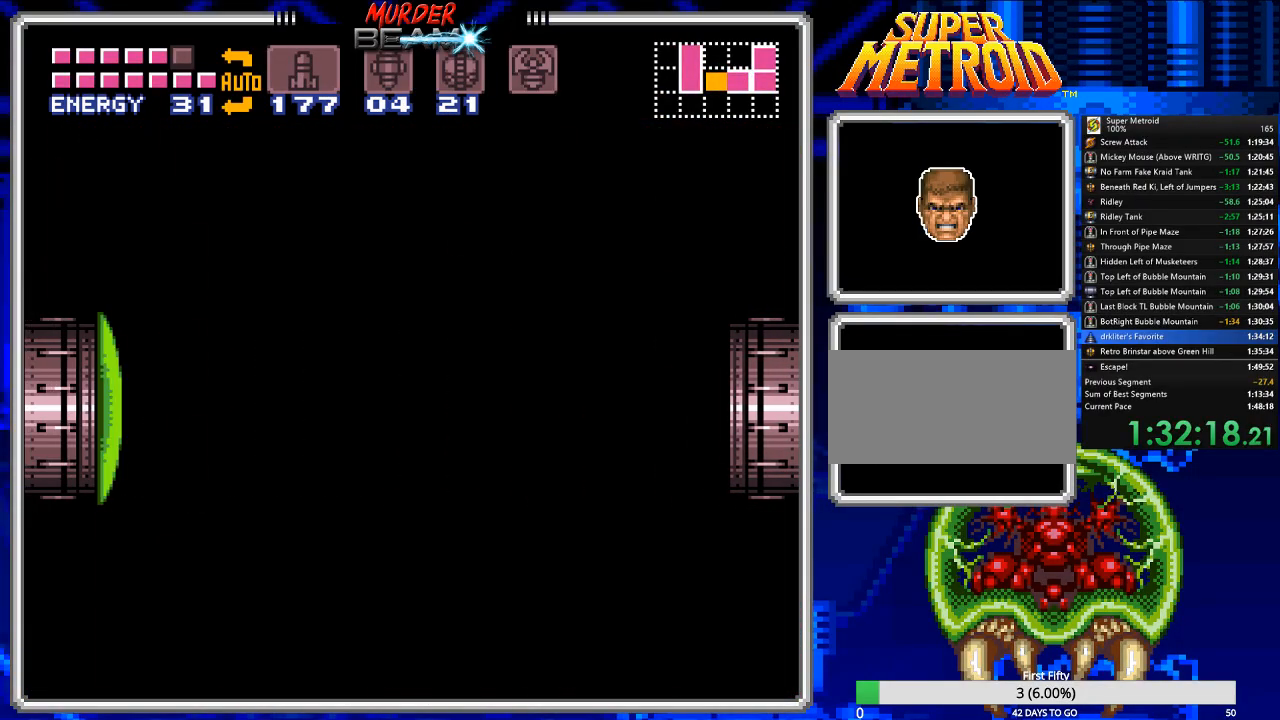
{"buttons": ["A", "DPAD_RIGHT"], "events": []}
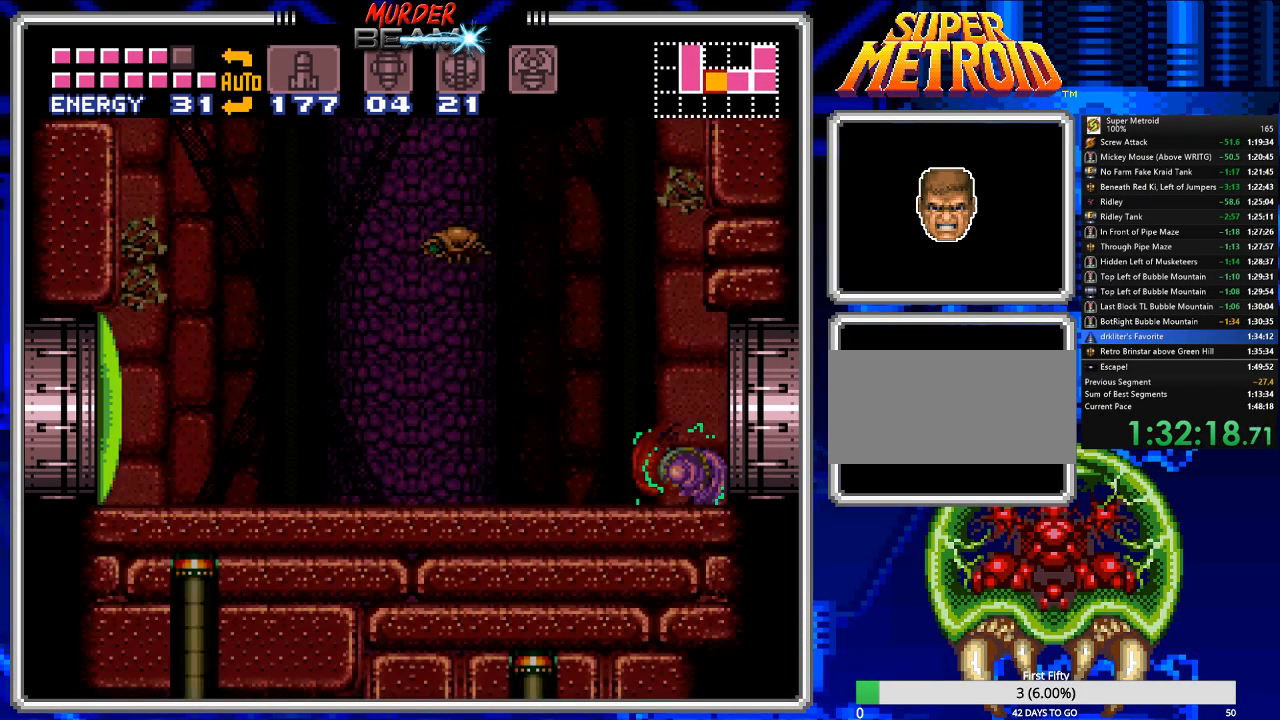
{"buttons": ["A", "DPAD_RIGHT"], "events": []}
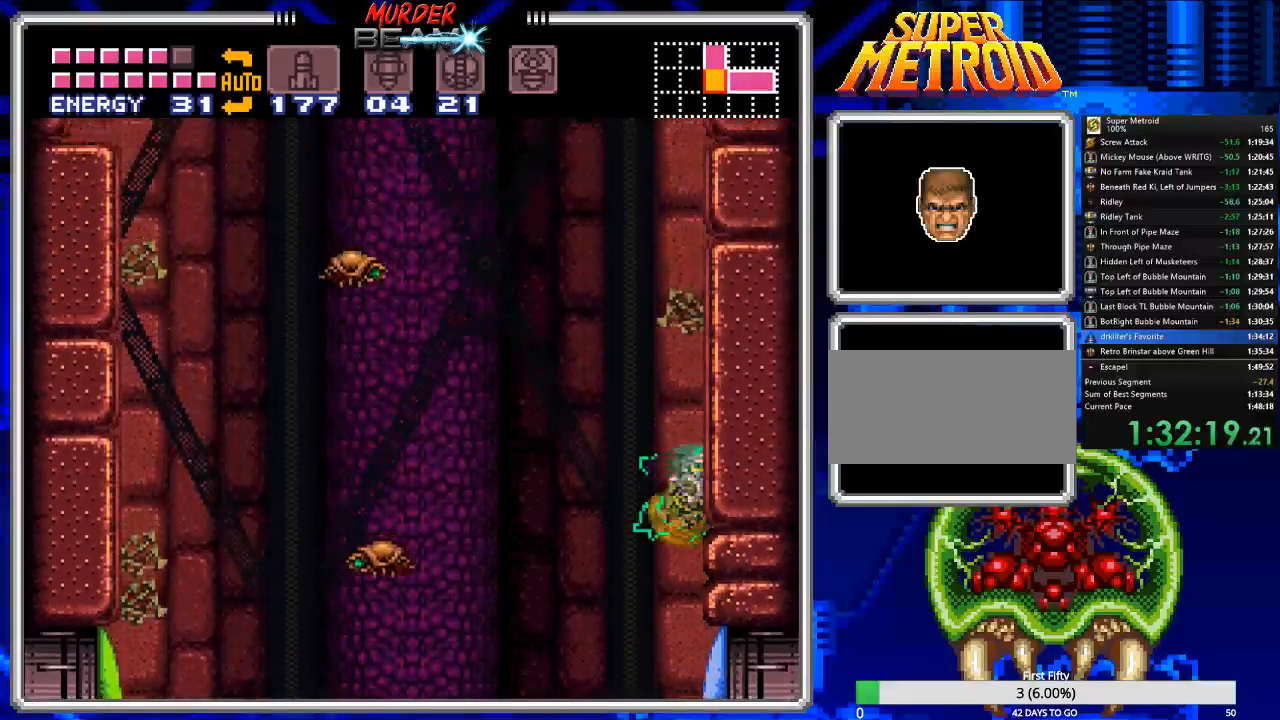
{"buttons": ["A", "DPAD_RIGHT"], "events": [[50, "DPAD_RIGHT", "up"], [83, "A", "up"], [150, "DPAD_LEFT", "down"], [200, "A", "down"], [300, "DPAD_LEFT", "up"], [367, "DPAD_RIGHT", "down"]]}
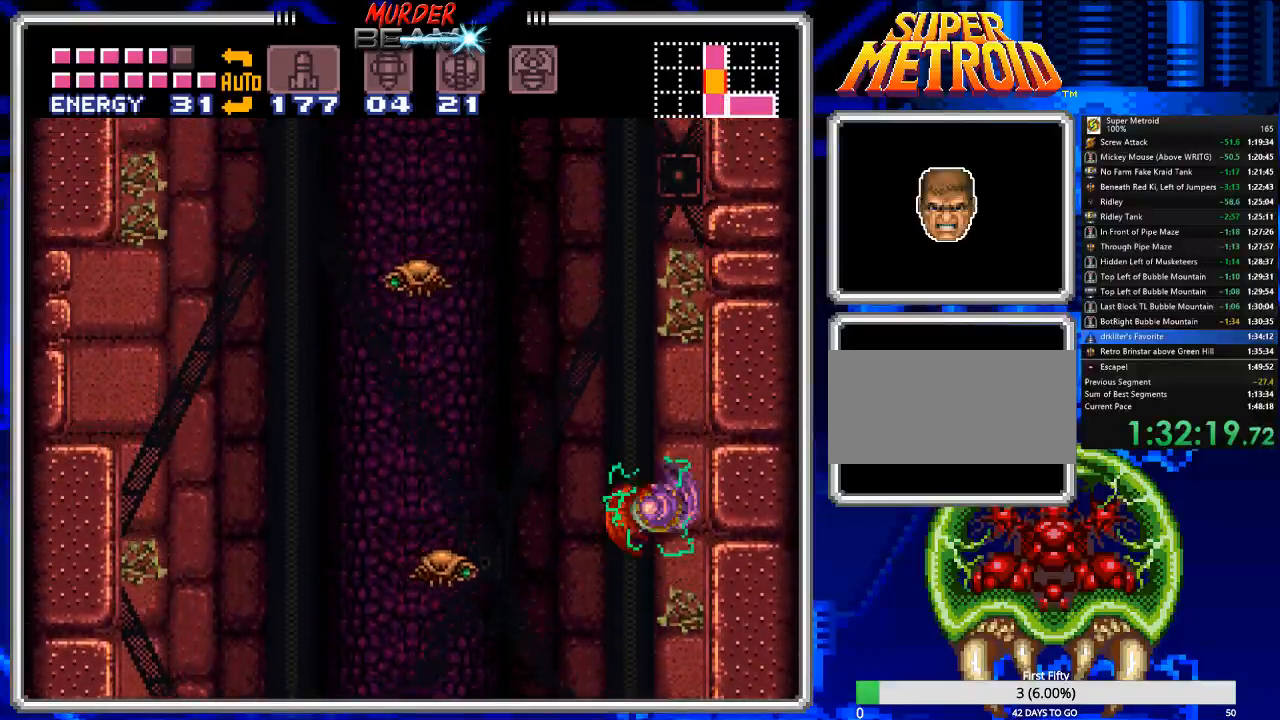
{"buttons": ["A", "DPAD_RIGHT"], "events": [[167, "DPAD_RIGHT", "up"], [200, "A", "up"], [233, "DPAD_LEFT", "down"], [267, "A", "down"], [367, "DPAD_LEFT", "up"], [433, "DPAD_RIGHT", "down"]]}
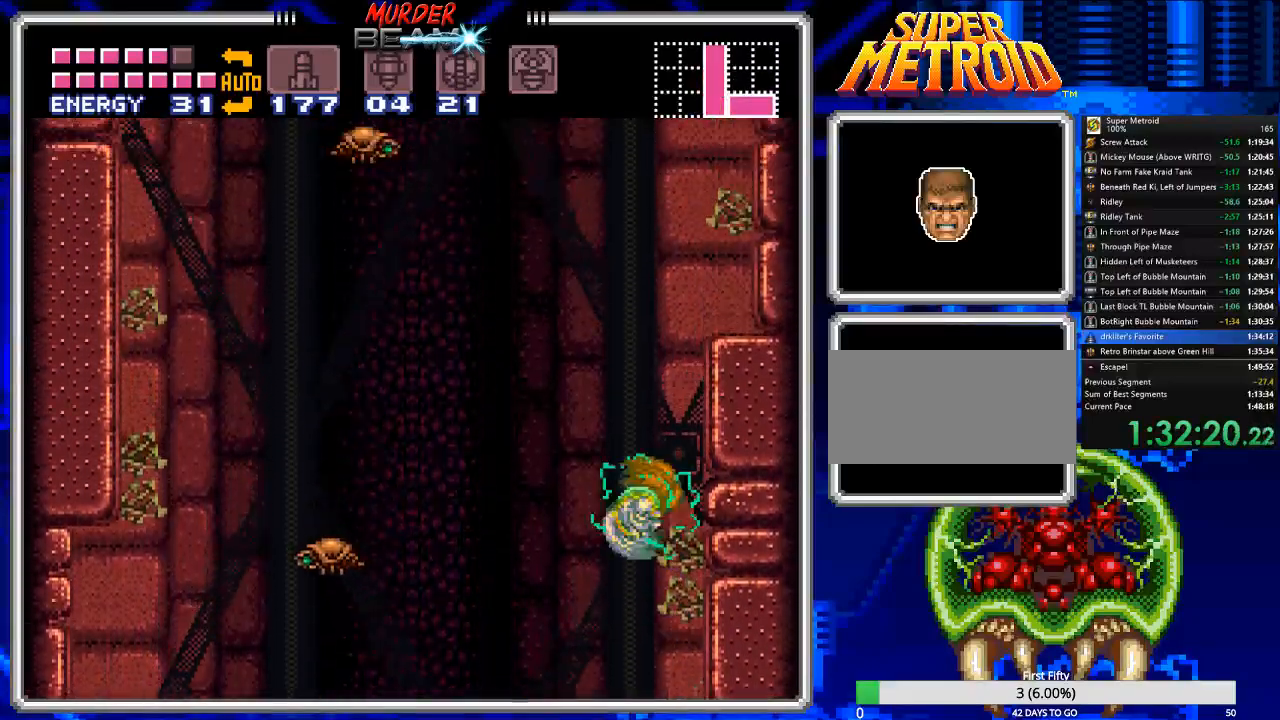
{"buttons": ["A", "DPAD_LEFT"], "events": [[350, "DPAD_RIGHT", "up"], [383, "A", "up"], [417, "DPAD_LEFT", "down"], [450, "A", "down"]]}
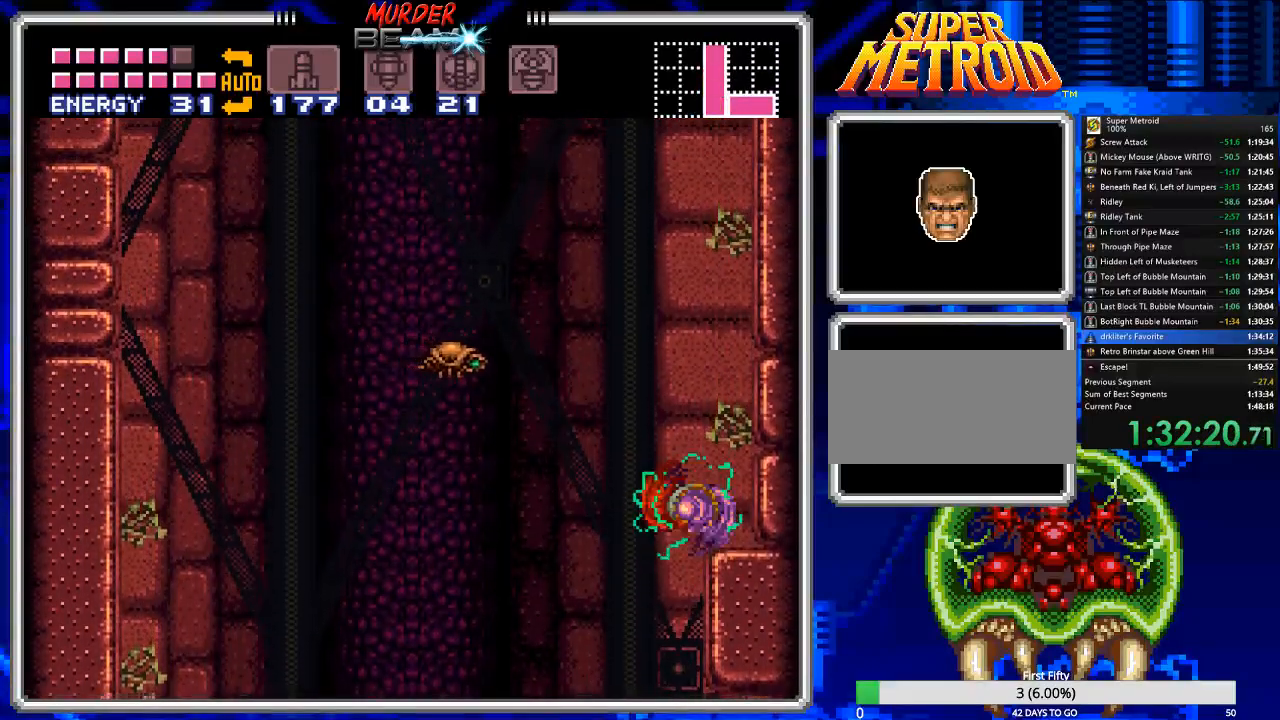
{"buttons": ["DPAD_RIGHT"], "events": [[300, "DPAD_LEFT", "up"], [467, "A", "up"], [500, "DPAD_RIGHT", "down"]]}
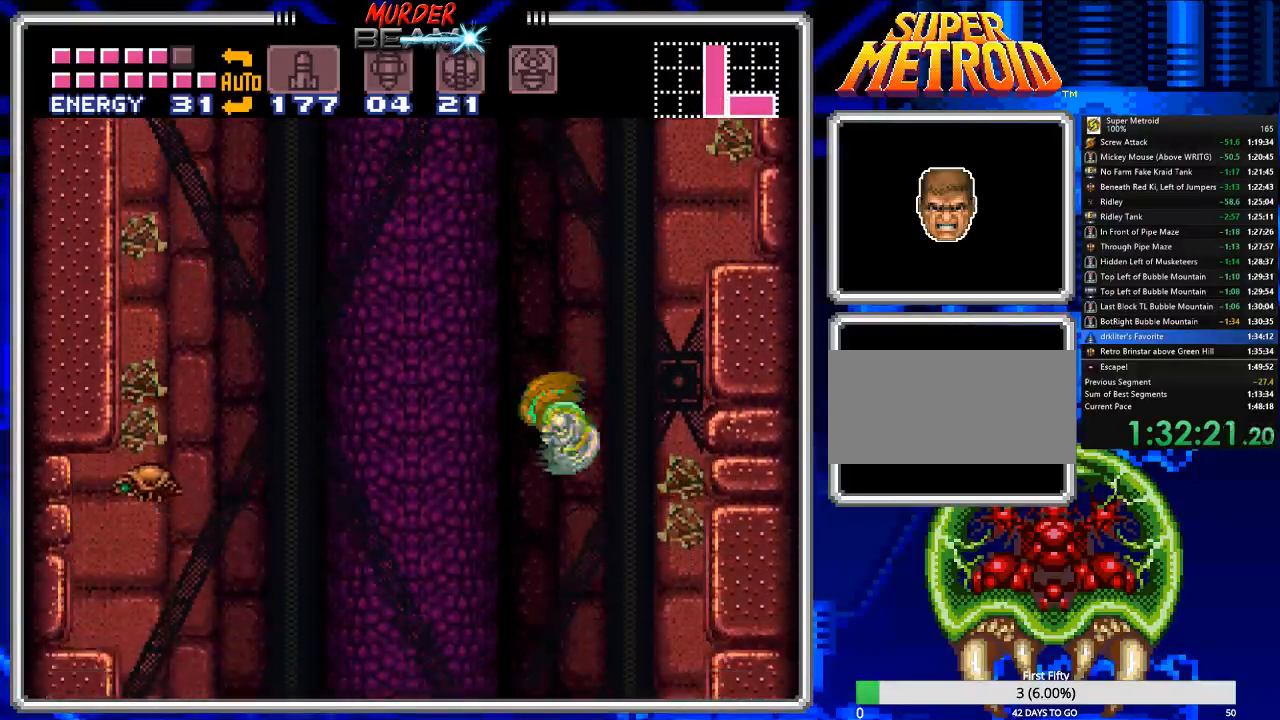
{"buttons": ["A"], "events": [[67, "A", "down"], [433, "DPAD_RIGHT", "up"]]}
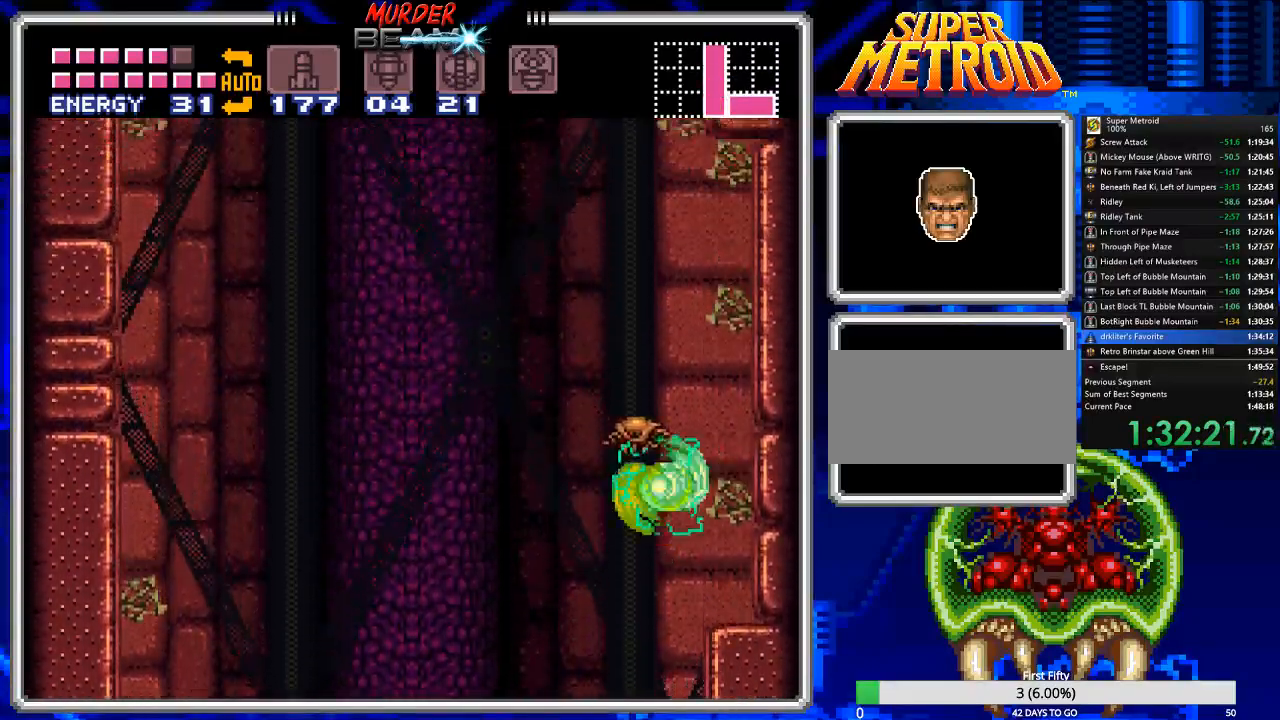
{"buttons": ["DPAD_LEFT"], "events": [[417, "A", "up"], [450, "DPAD_LEFT", "down"]]}
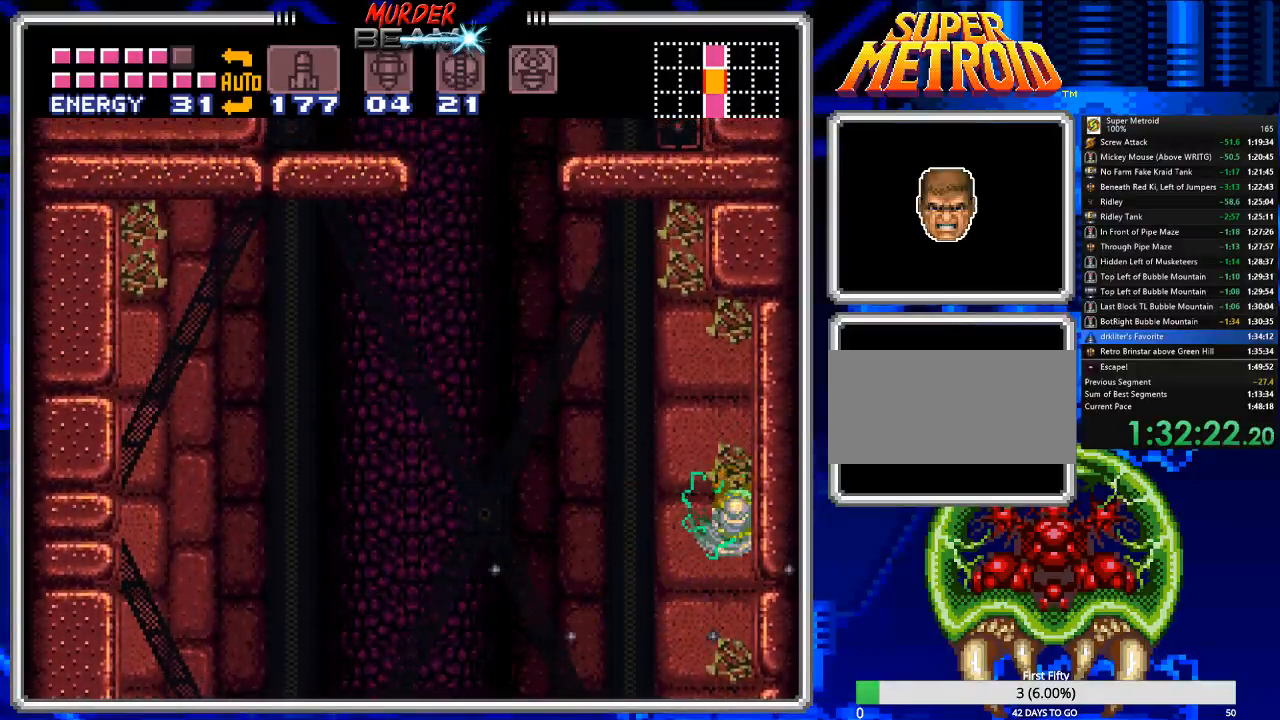
{"buttons": ["DPAD_LEFT"], "events": [[50, "A", "down"], [467, "A", "up"]]}
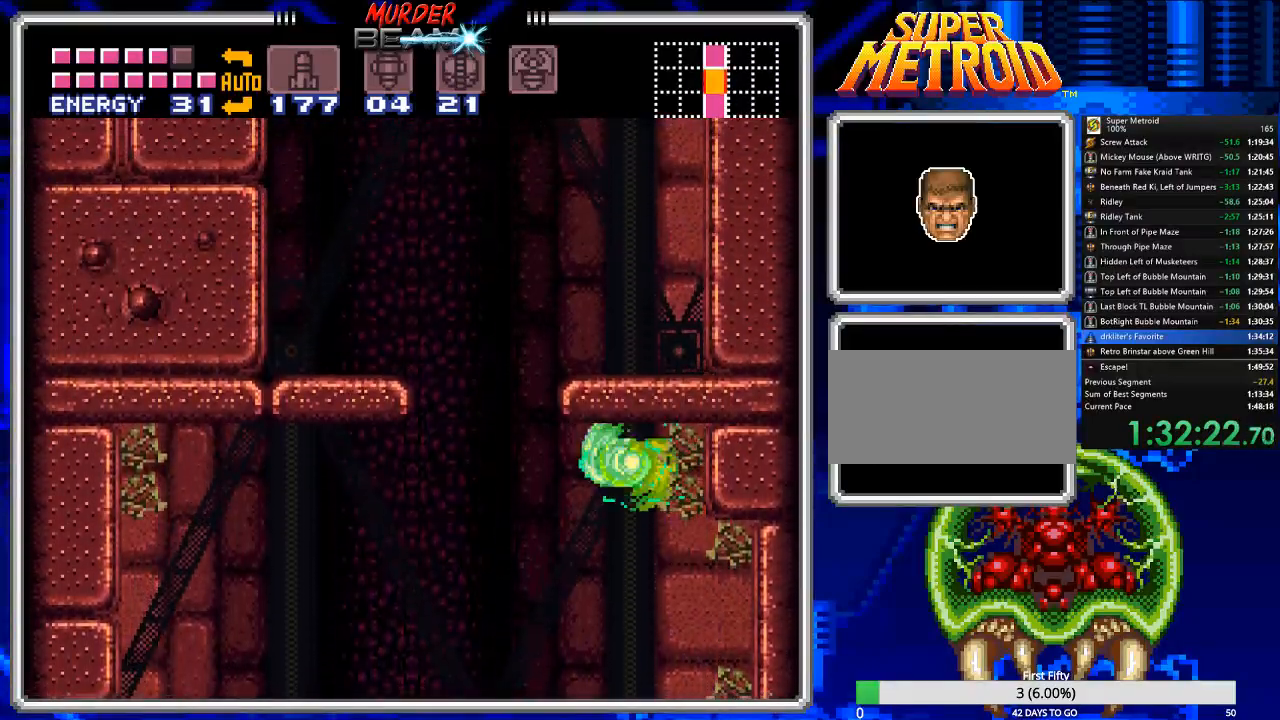
{"buttons": ["A"], "events": [[100, "DPAD_LEFT", "up"], [300, "A", "down"]]}
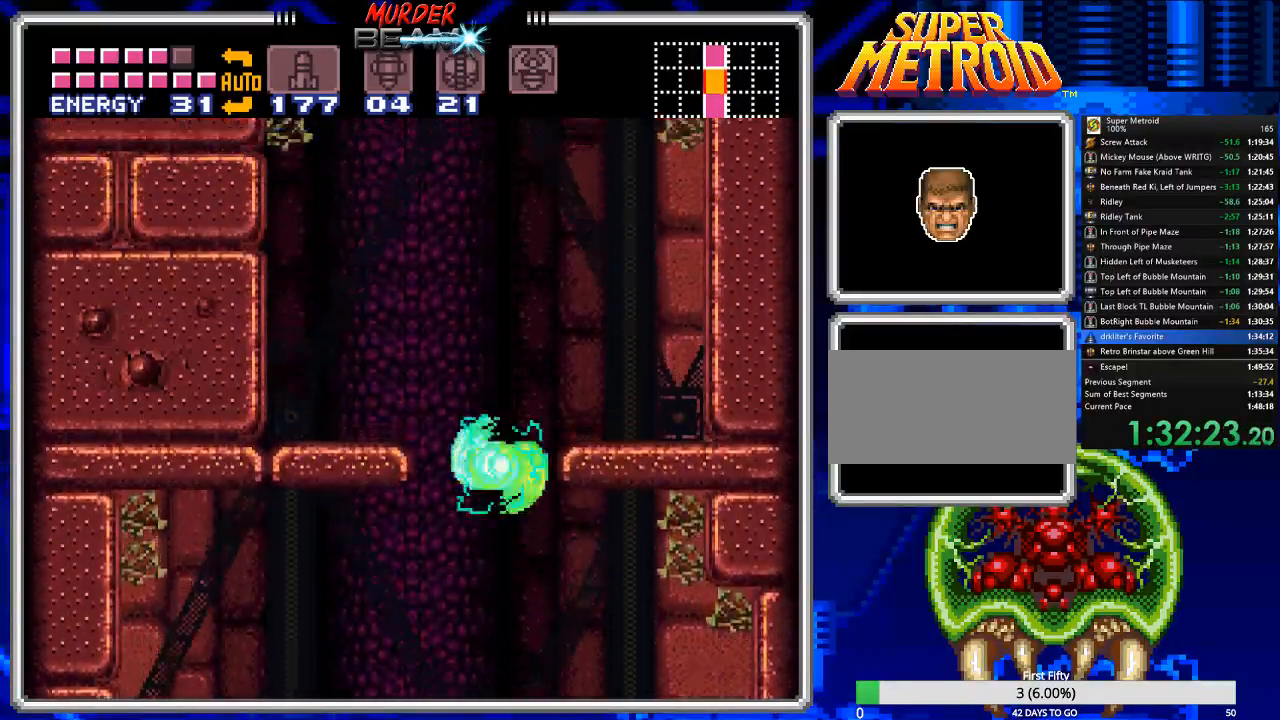
{"buttons": ["A", "DPAD_LEFT"], "events": [[100, "DPAD_LEFT", "down"]]}
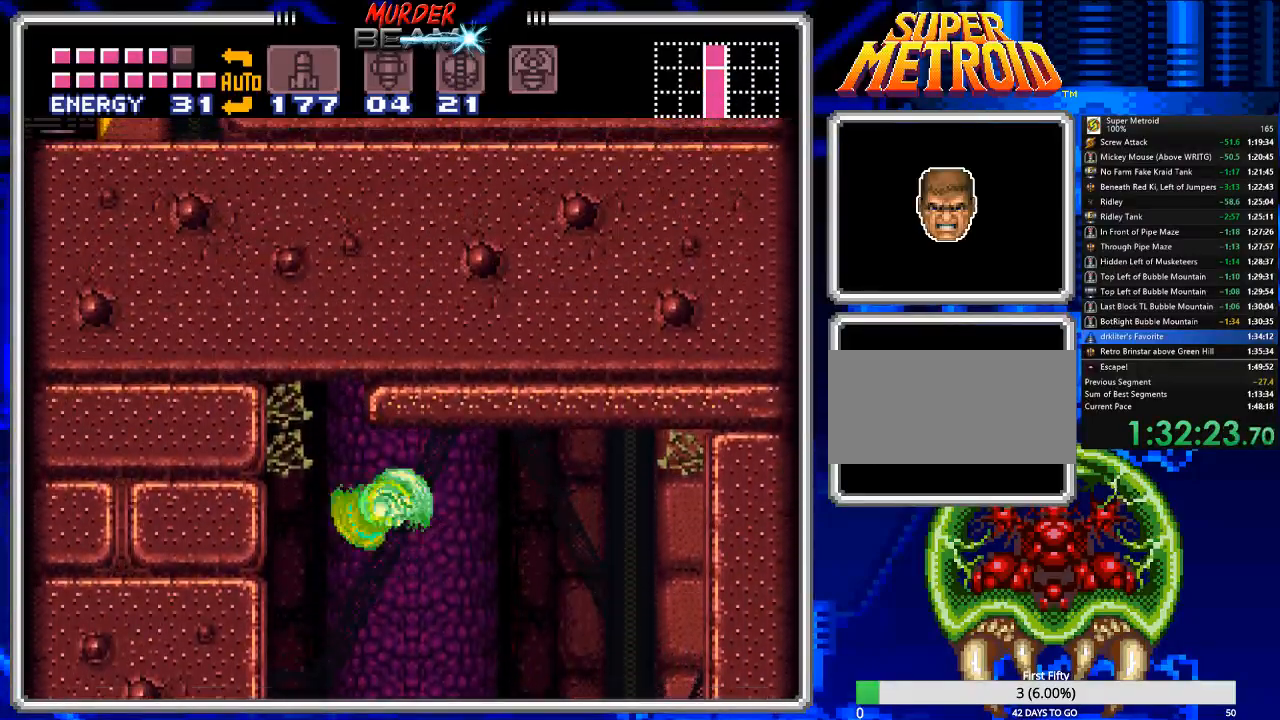
{"buttons": ["A", "DPAD_RIGHT"], "events": [[83, "DPAD_LEFT", "up"], [217, "A", "up"], [283, "DPAD_RIGHT", "down"], [367, "A", "down"]]}
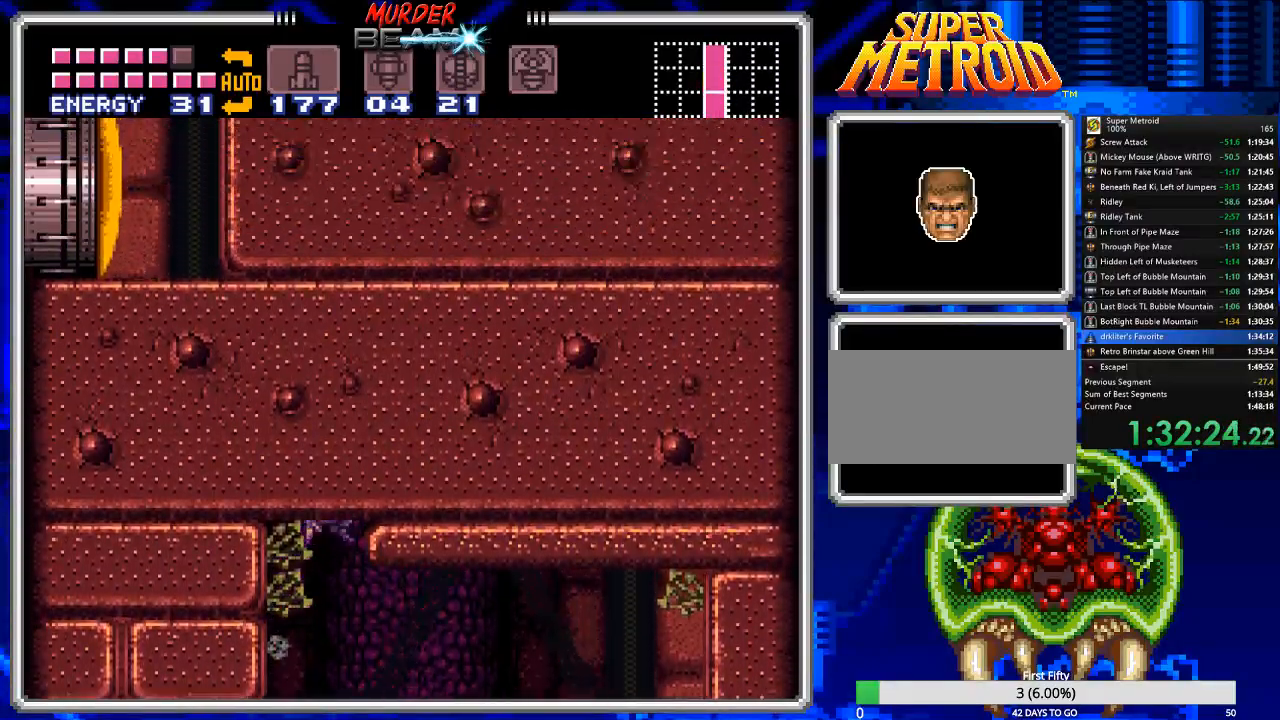
{"buttons": ["DPAD_RIGHT"], "events": [[300, "A", "up"], [367, "Y", "down"], [467, "Y", "up"]]}
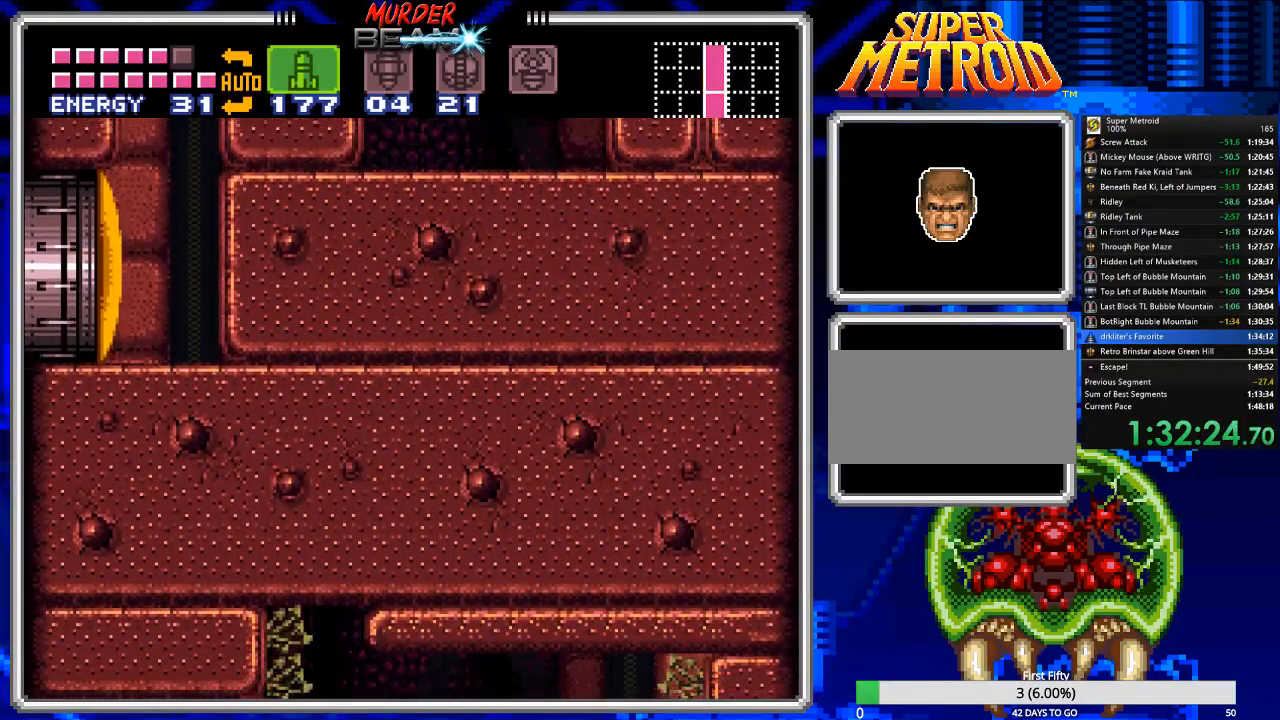
{"buttons": [], "events": [[33, "Y", "down"], [150, "DPAD_RIGHT", "up"], [150, "Y", "up"], [183, "Y", "down"], [283, "Y", "up"], [383, "DPAD_DOWN", "down"], [450, "DPAD_DOWN", "up"]]}
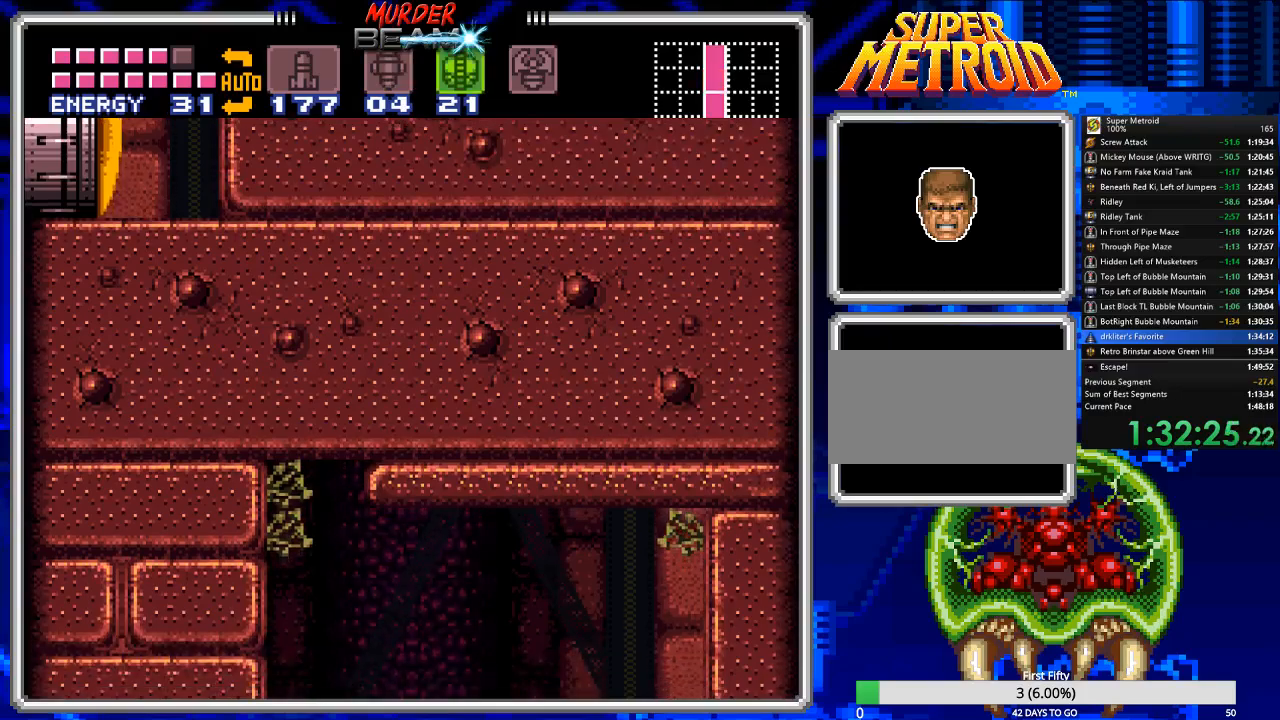
{"buttons": ["DPAD_UP"], "events": [[17, "DPAD_DOWN", "down"], [117, "DPAD_DOWN", "up"], [183, "DPAD_DOWN", "down"], [283, "DPAD_DOWN", "up"], [283, "X", "down"], [383, "X", "up"], [467, "DPAD_UP", "down"]]}
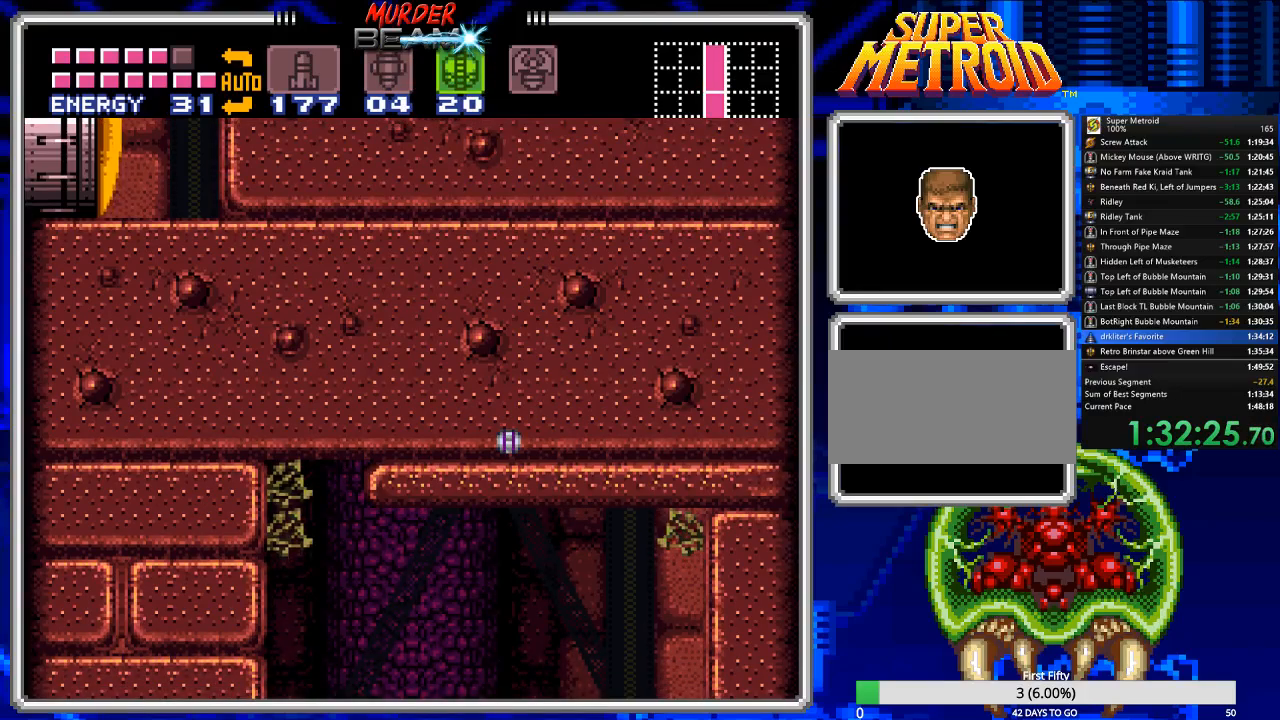
{"buttons": ["X", "DPAD_UP"], "events": [[67, "DPAD_UP", "up"], [133, "DPAD_UP", "down"], [200, "DPAD_UP", "up"], [267, "DPAD_UP", "down"], [467, "X", "down"]]}
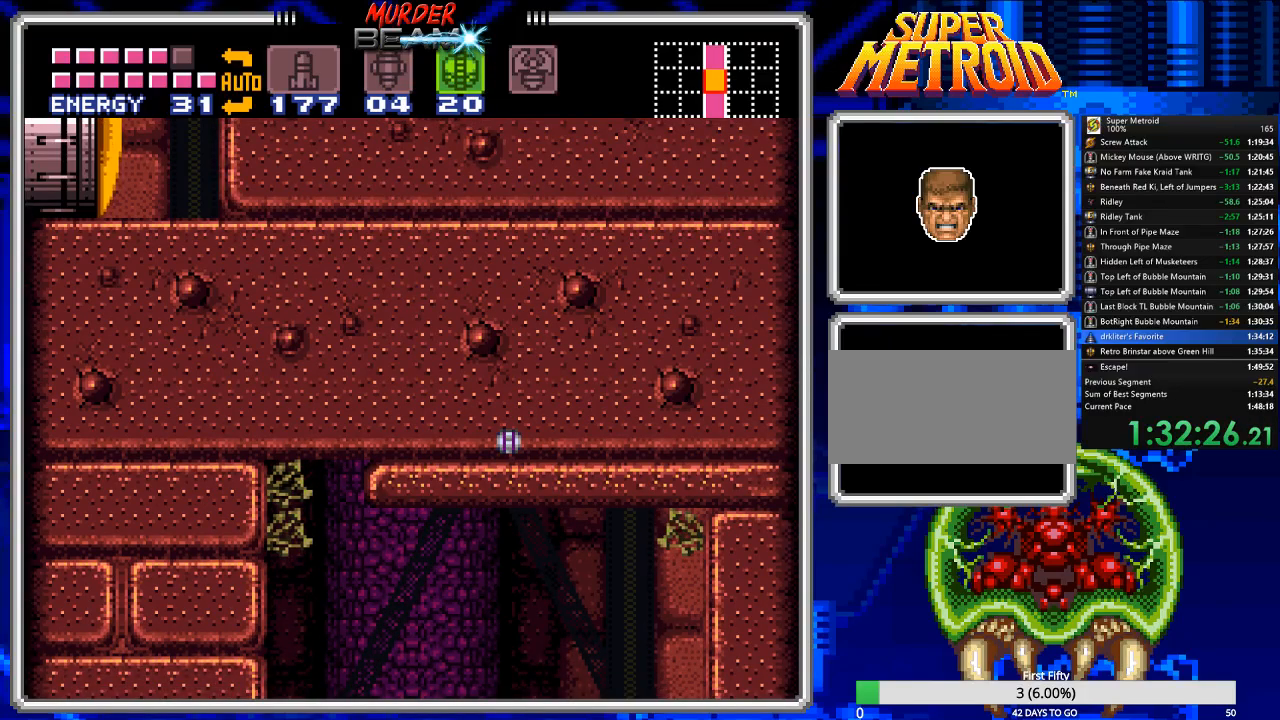
{"buttons": ["A", "DPAD_UP"], "events": [[67, "X", "up"], [233, "A", "down"]]}
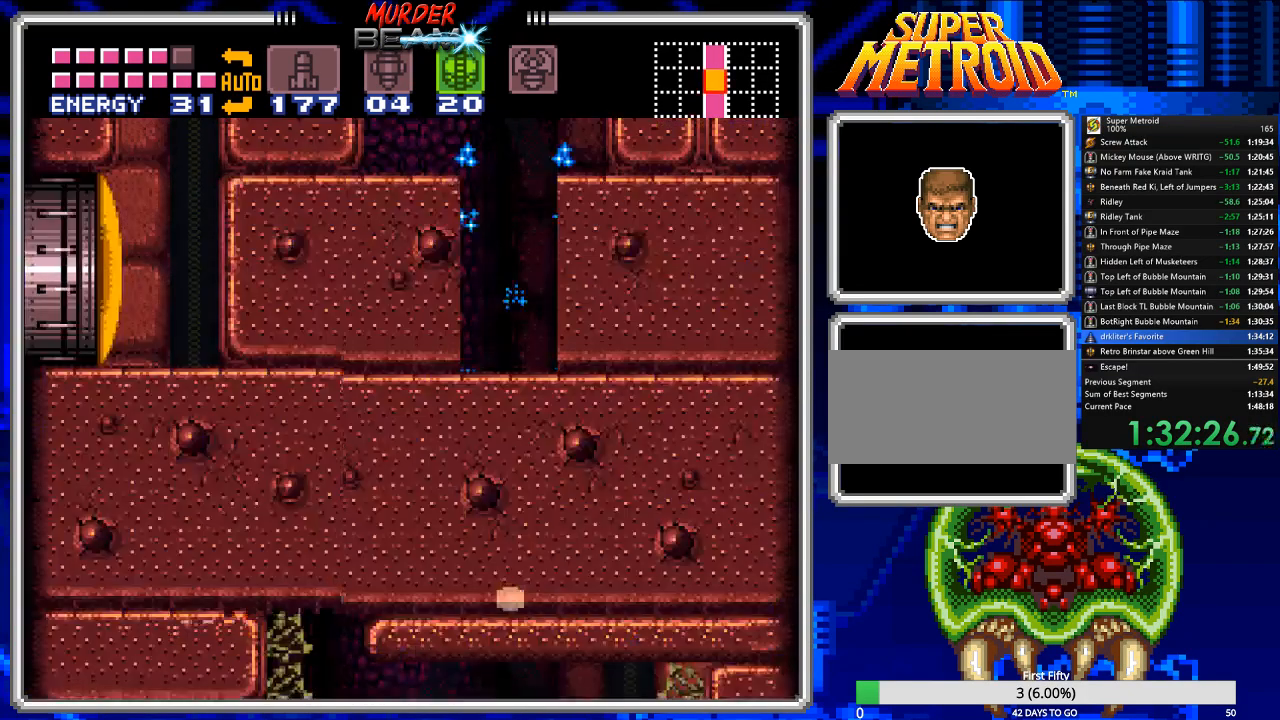
{"buttons": [], "events": [[283, "DPAD_UP", "up"], [350, "A", "up"]]}
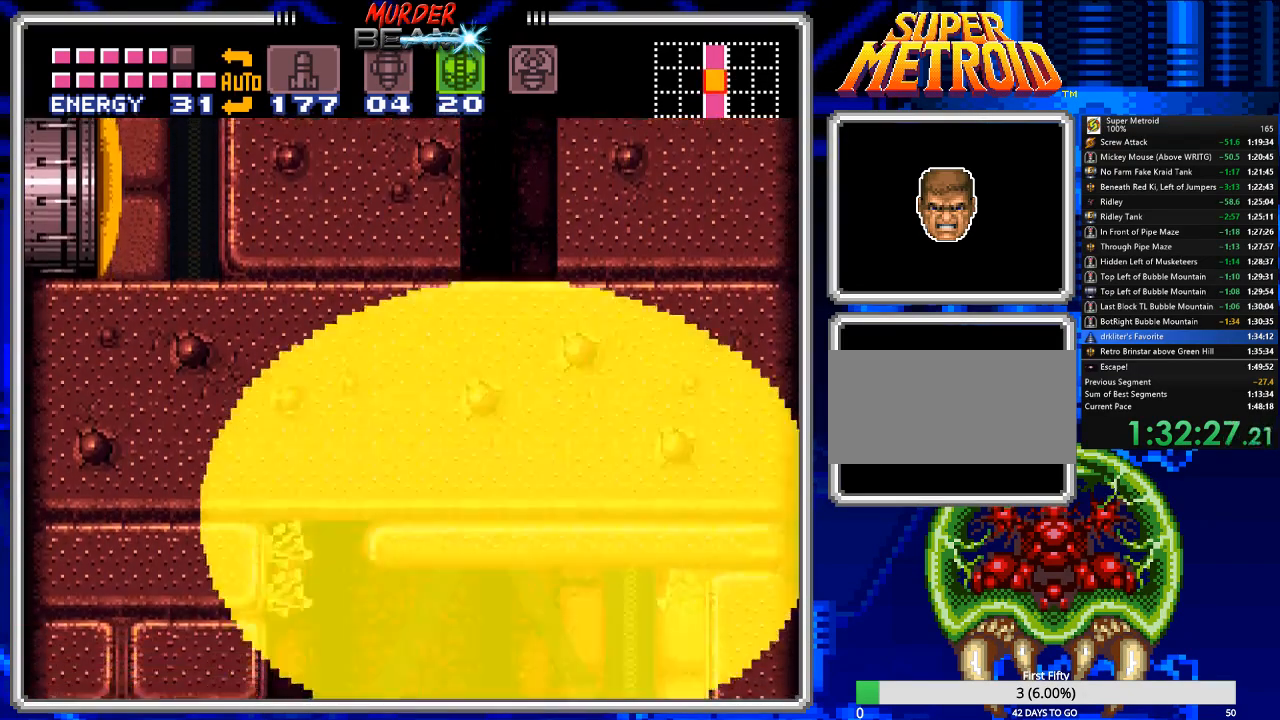
{"buttons": ["A"], "events": [[233, "A", "down"]]}
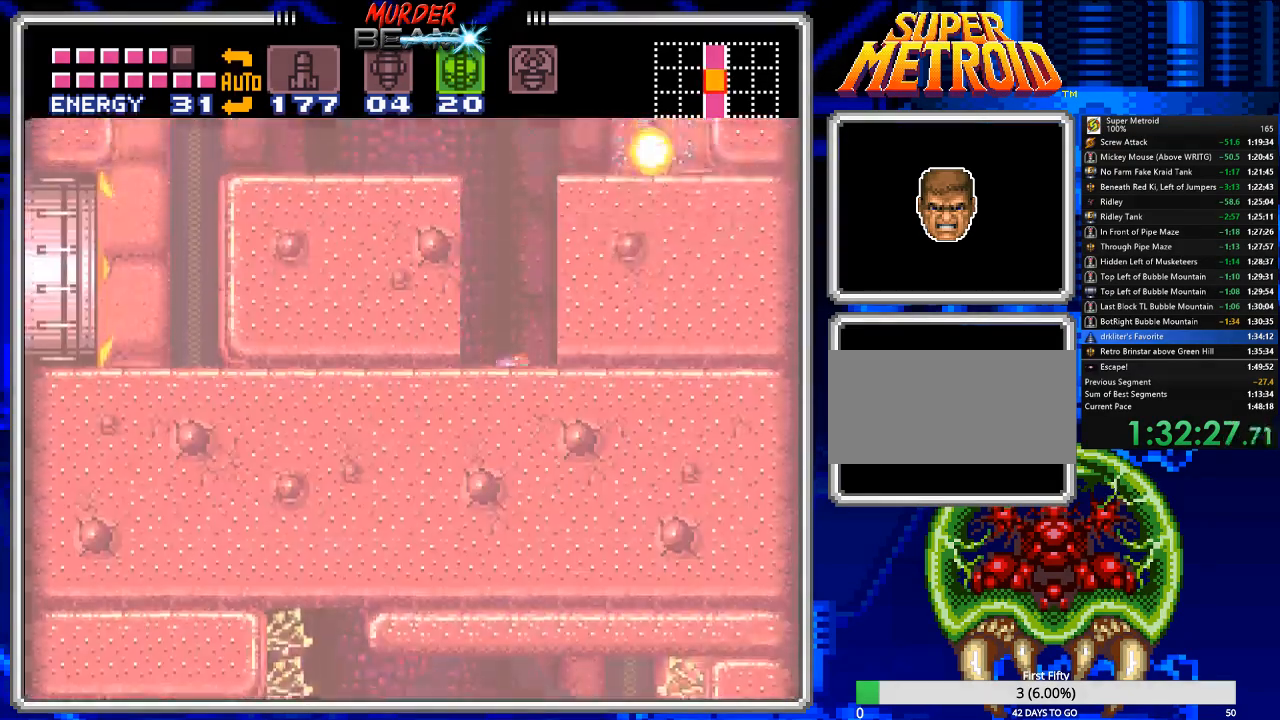
{"buttons": ["DPAD_LEFT"], "events": [[167, "DPAD_LEFT", "down"], [483, "A", "up"]]}
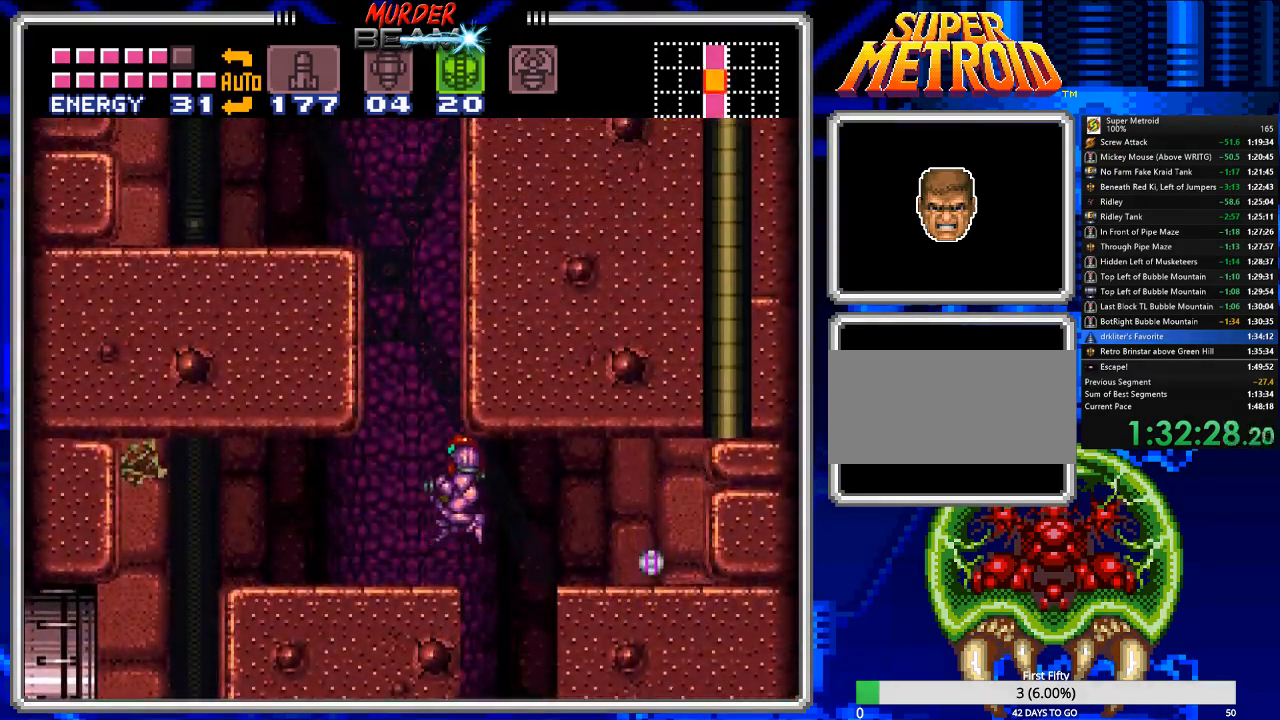
{"buttons": ["DPAD_LEFT"], "events": [[50, "Y", "down"], [150, "Y", "up"], [217, "Y", "down"], [283, "Y", "up"]]}
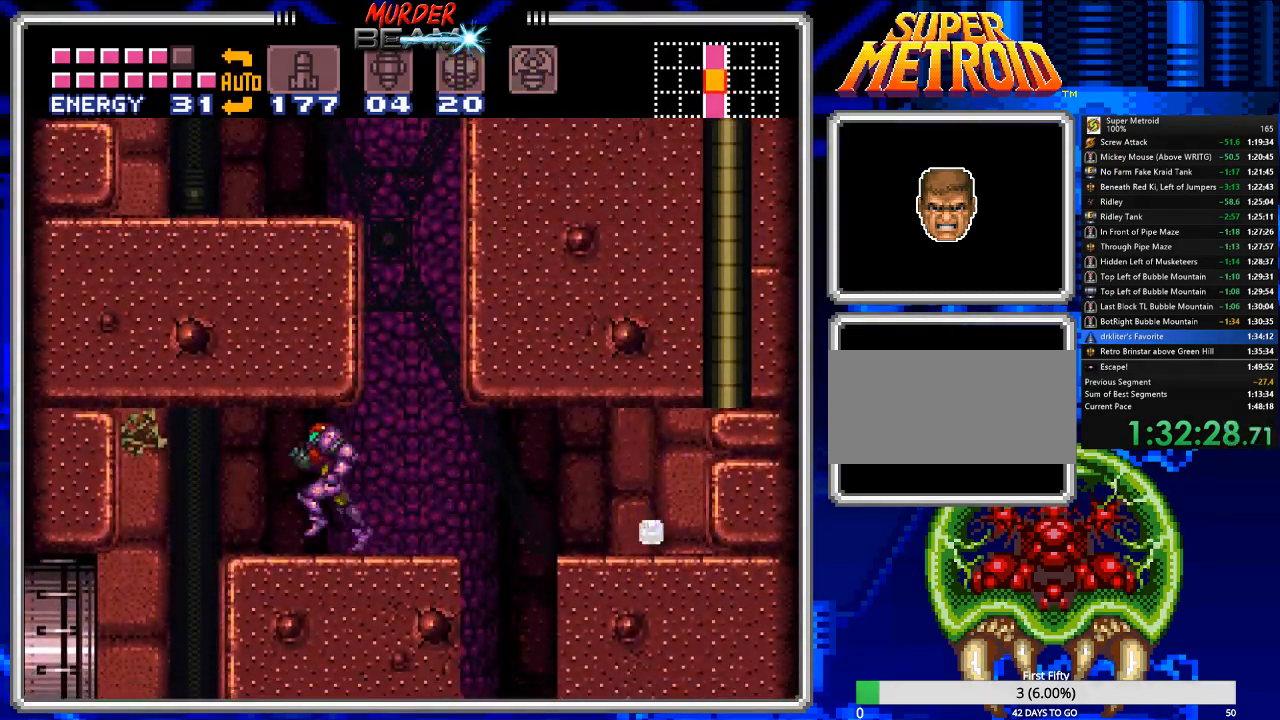
{"buttons": ["B"], "events": [[167, "B", "down"], [267, "DPAD_LEFT", "up"], [300, "DPAD_RIGHT", "down"], [500, "DPAD_RIGHT", "up"]]}
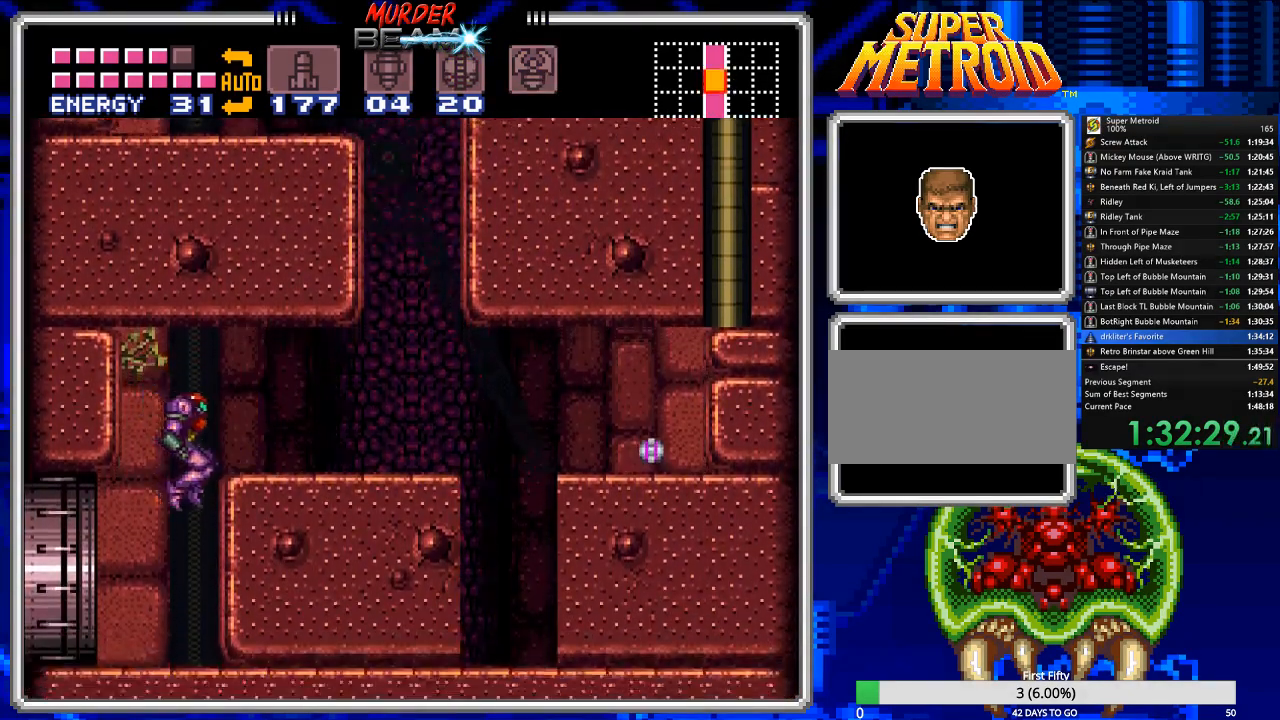
{"buttons": ["B", "DPAD_LEFT"], "events": [[33, "DPAD_LEFT", "down"]]}